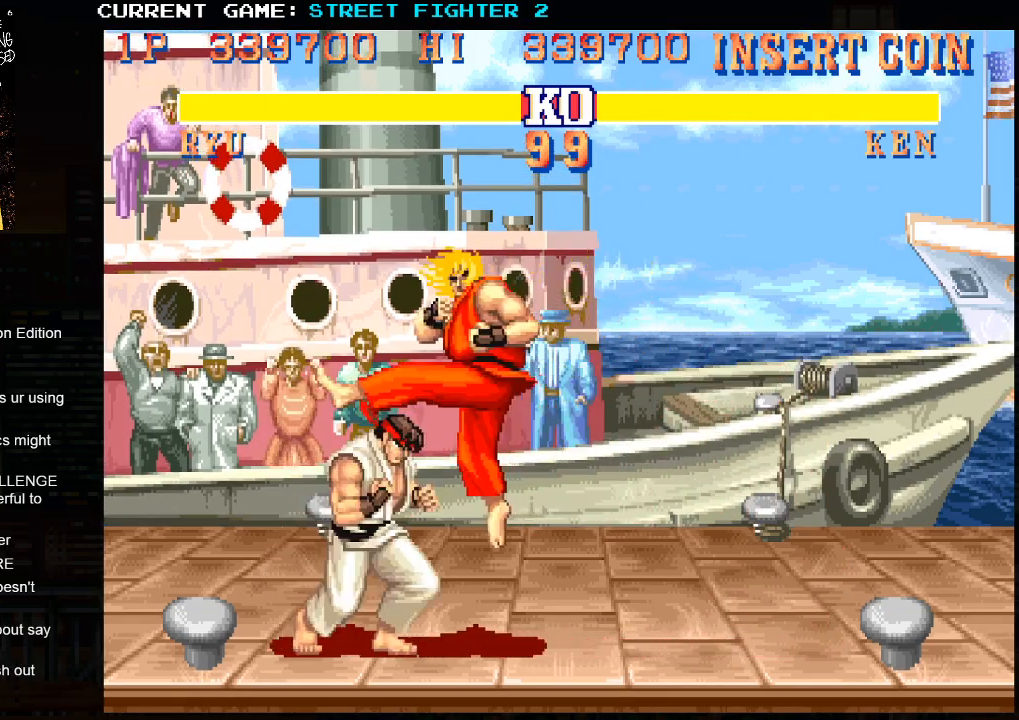
Gameplay with a controller (arcade stick); each line is a JSON object with the inputs held at the frame after it. "events" lists button and stick changes between this image and that frame as [ms after this image, input, new state], when the widget could be followed in between. Not read: HP L3 LP MP R3.
{"buttons": [], "left_stick": "center", "events": []}
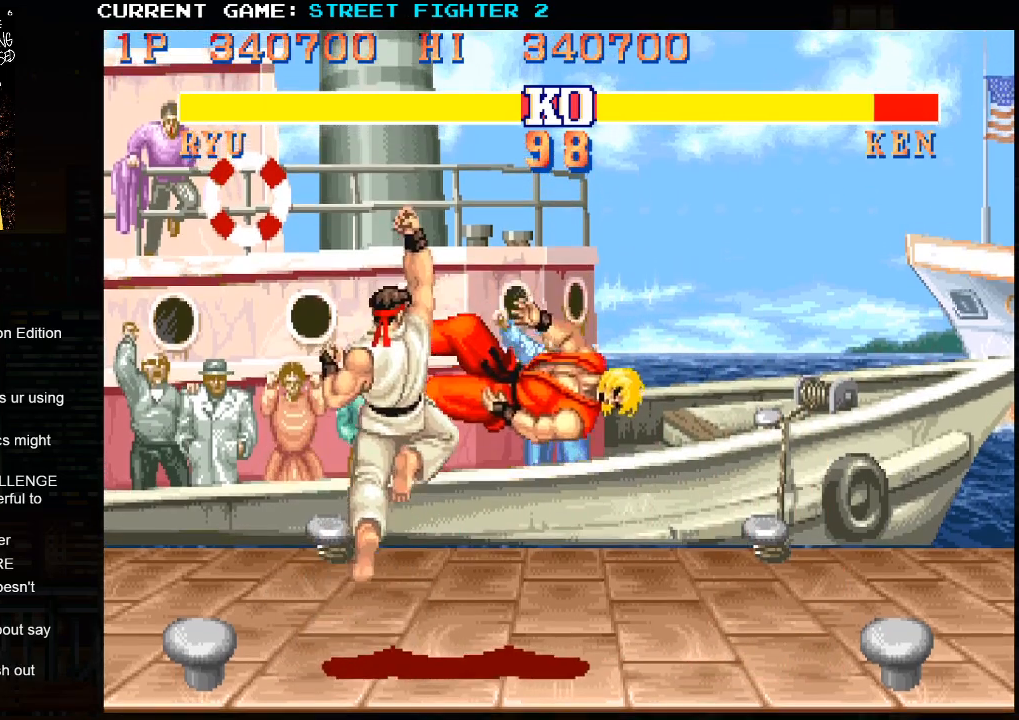
{"buttons": [], "left_stick": "left", "events": [[317, "left_stick", "left"]]}
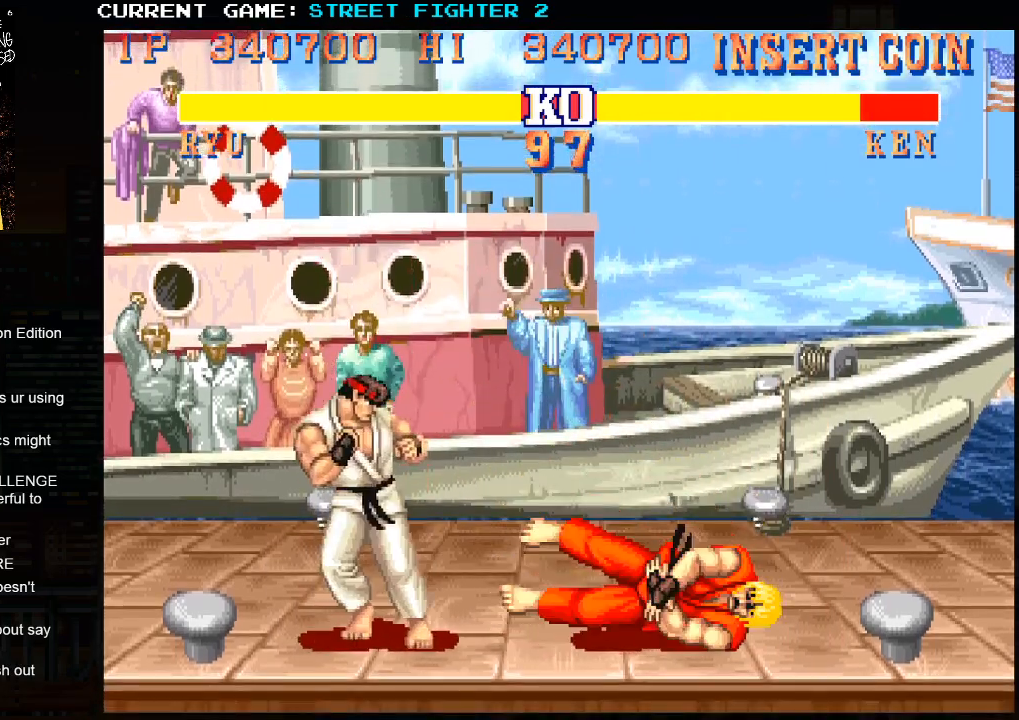
{"buttons": ["SQUARE"], "left_stick": "right", "events": [[167, "left_stick", "center"], [350, "left_stick", "down"], [467, "left_stick", "right"], [500, "SQUARE", "down"]]}
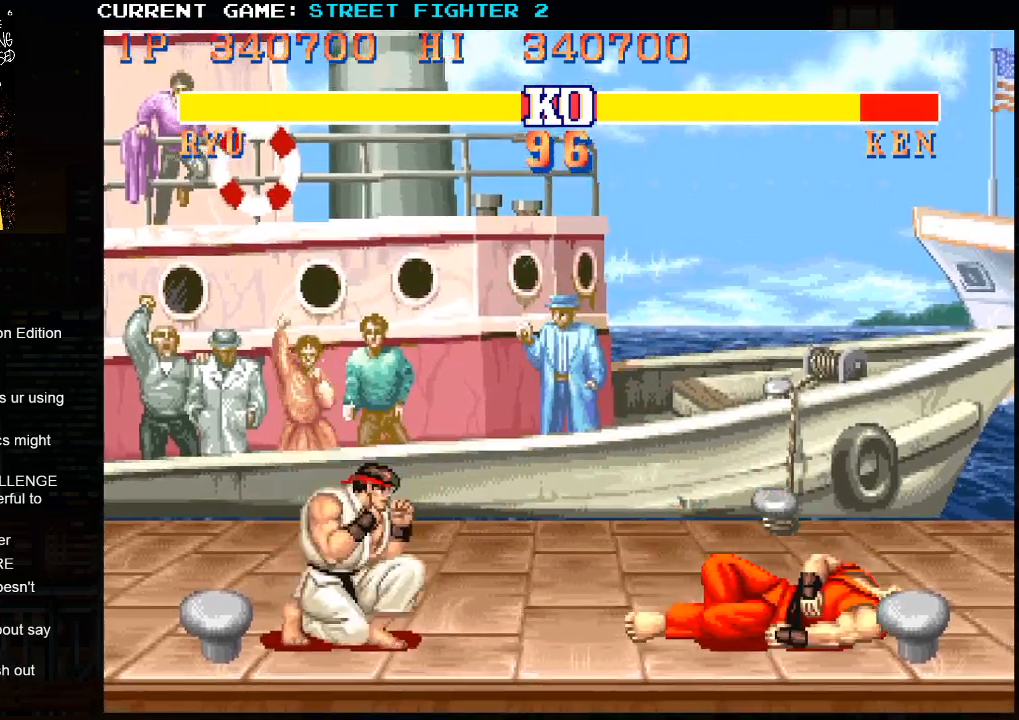
{"buttons": [], "left_stick": "center", "events": [[33, "left_stick", "center"], [50, "SQUARE", "up"]]}
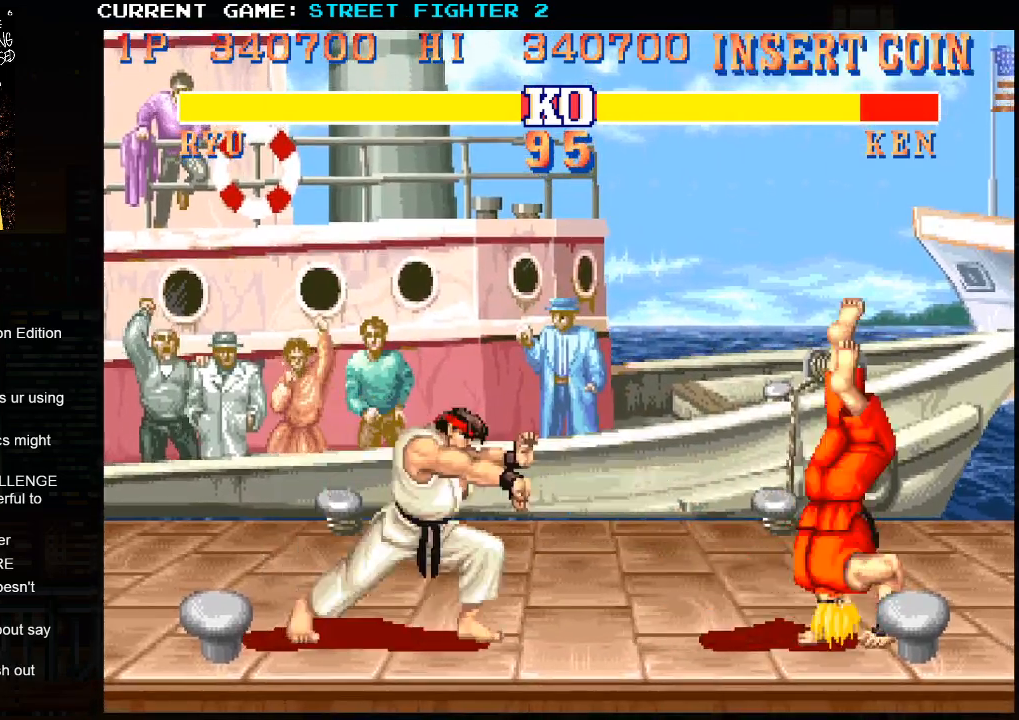
{"buttons": [], "left_stick": "down-right", "events": [[433, "left_stick", "down"], [500, "left_stick", "down-right"]]}
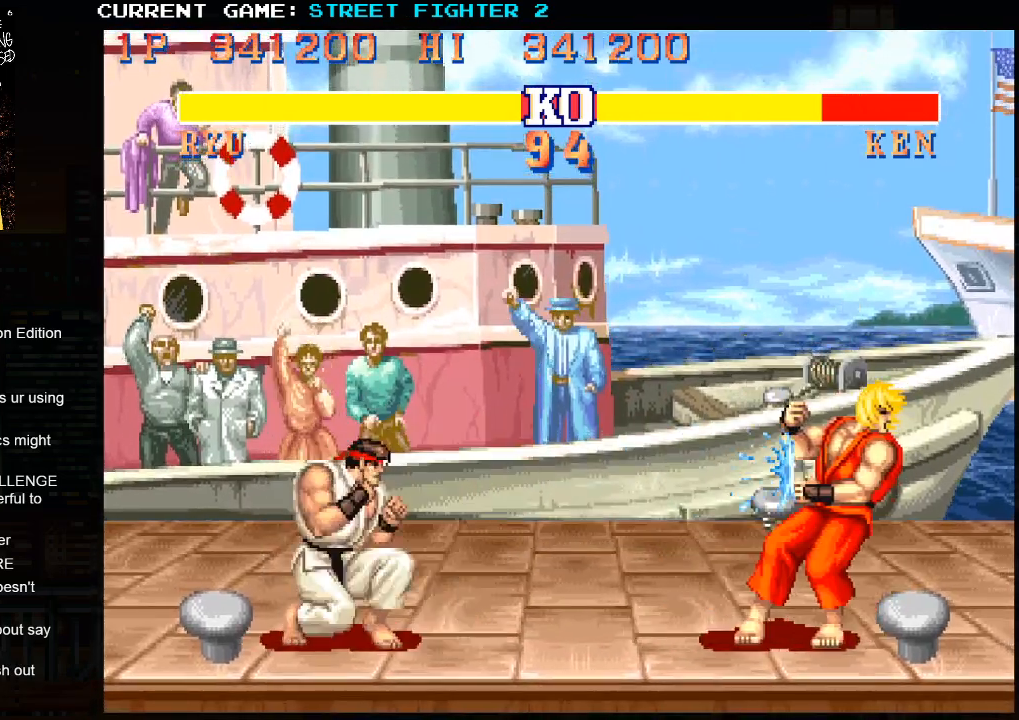
{"buttons": [], "left_stick": "center", "events": [[67, "left_stick", "right"], [117, "SQUARE", "down"], [167, "SQUARE", "up"], [200, "left_stick", "center"], [233, "SQUARE", "down"], [333, "SQUARE", "up"]]}
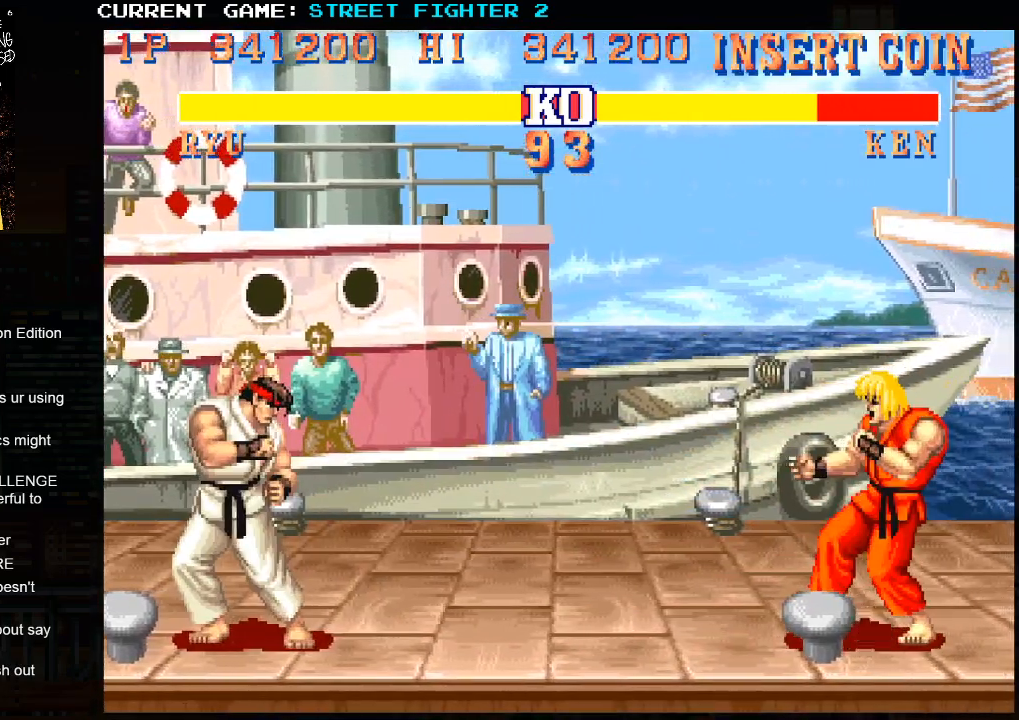
{"buttons": [], "left_stick": "center", "events": [[183, "left_stick", "down"], [283, "left_stick", "right"], [300, "SQUARE", "down"], [350, "SQUARE", "up"], [383, "left_stick", "center"], [417, "SQUARE", "down"], [500, "SQUARE", "up"]]}
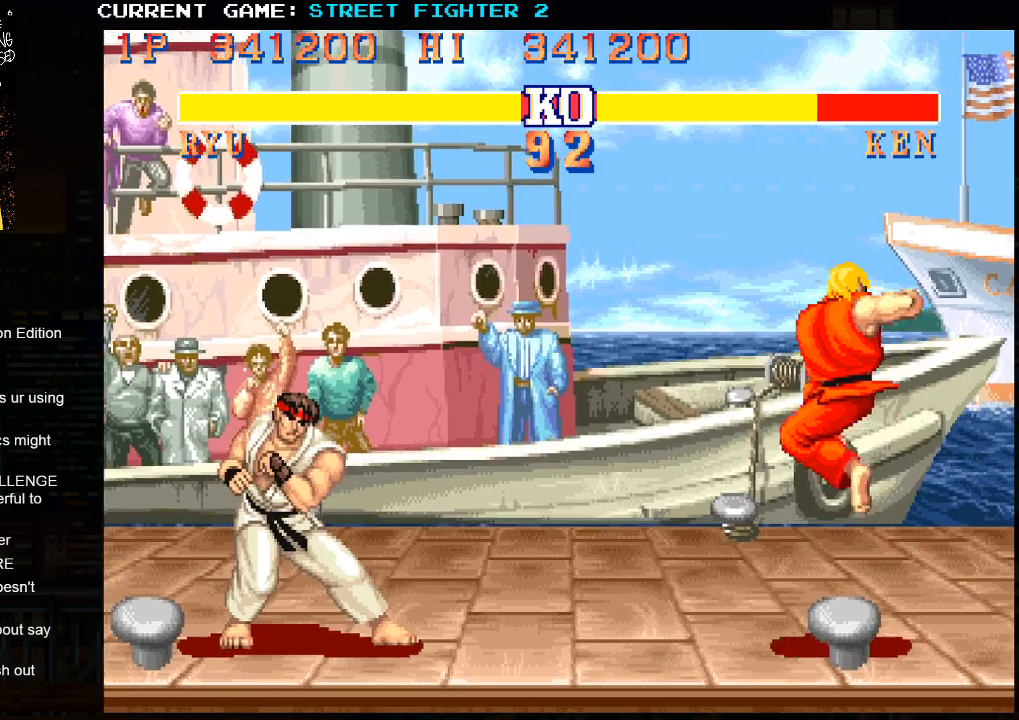
{"buttons": [], "left_stick": "center", "events": []}
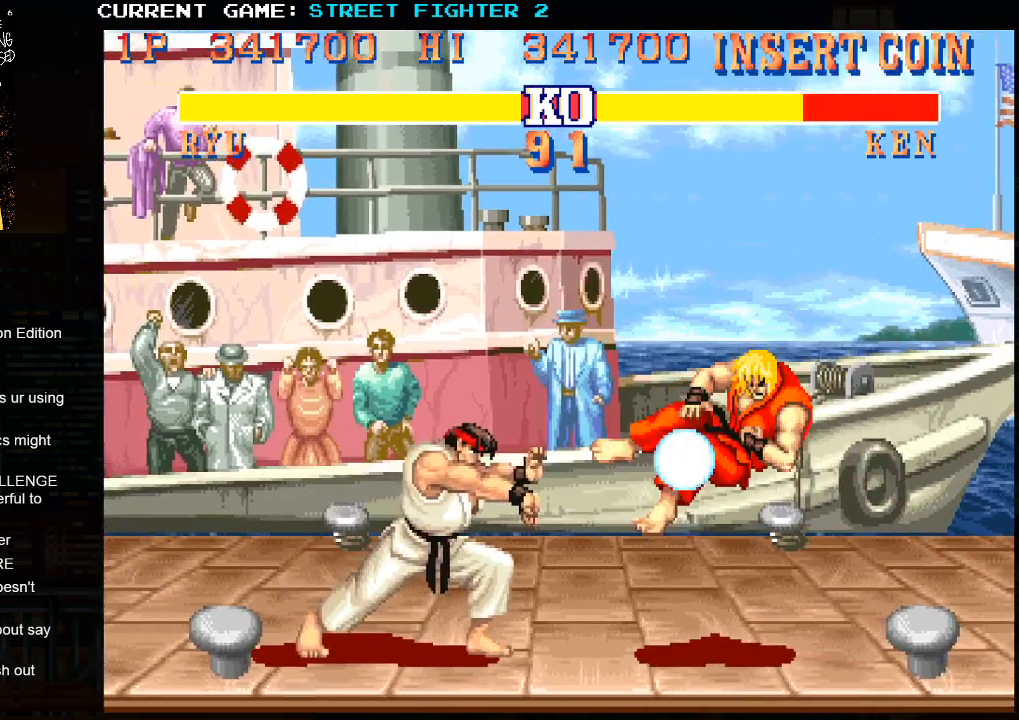
{"buttons": [], "left_stick": "right", "events": [[250, "left_stick", "right"]]}
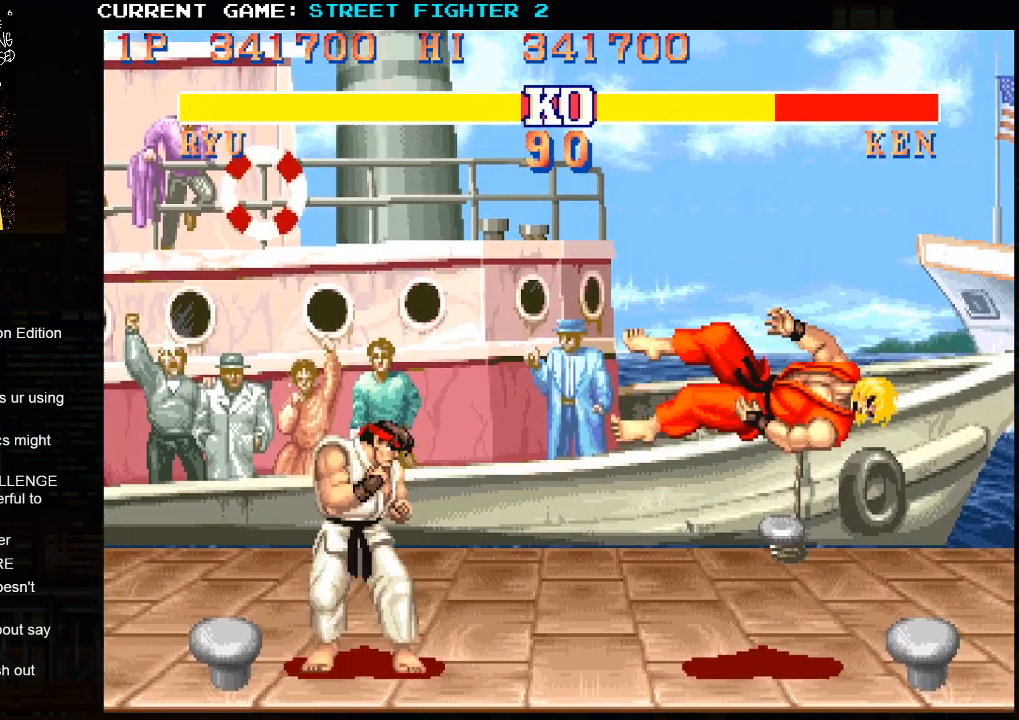
{"buttons": [], "left_stick": "right", "events": []}
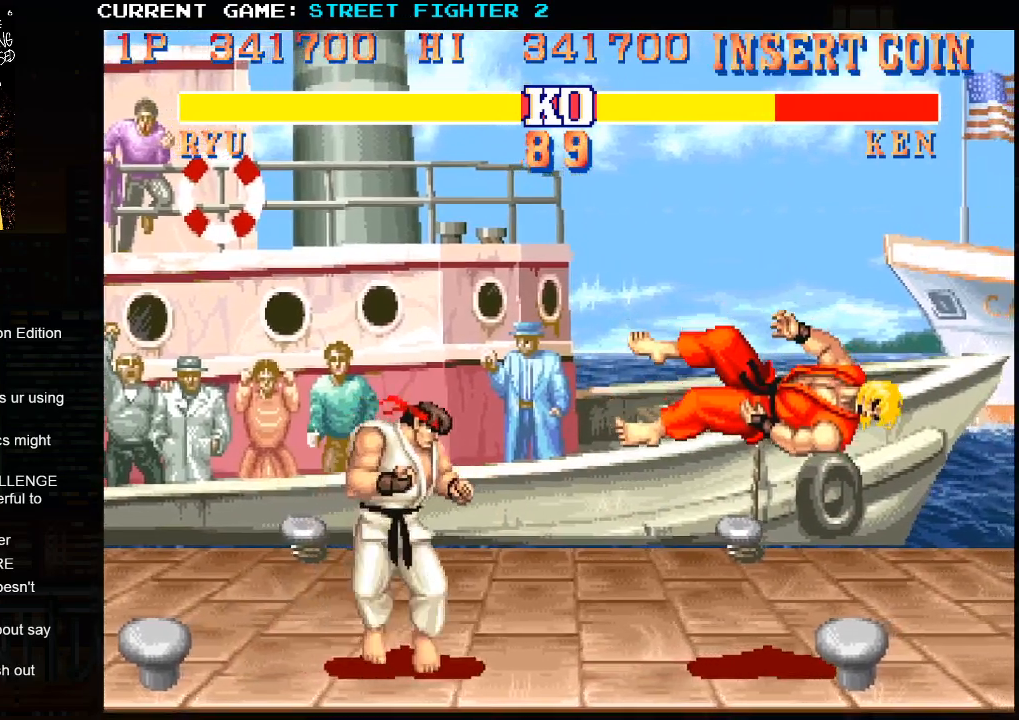
{"buttons": [], "left_stick": "right", "events": []}
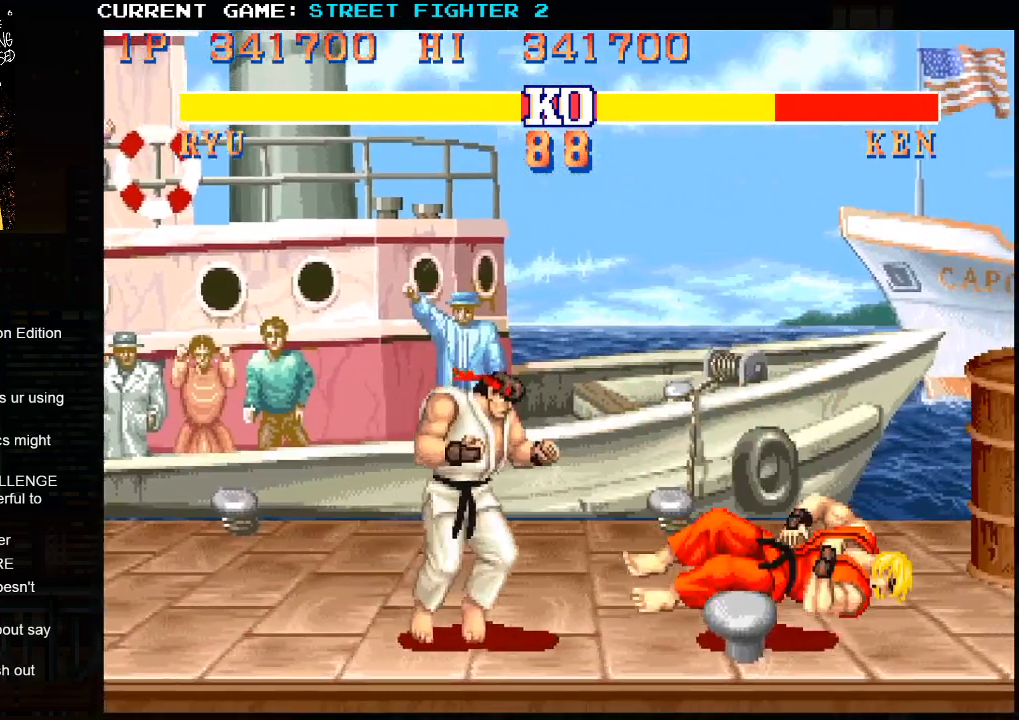
{"buttons": [], "left_stick": "up-right", "events": [[17, "left_stick", "center"], [467, "left_stick", "up-right"]]}
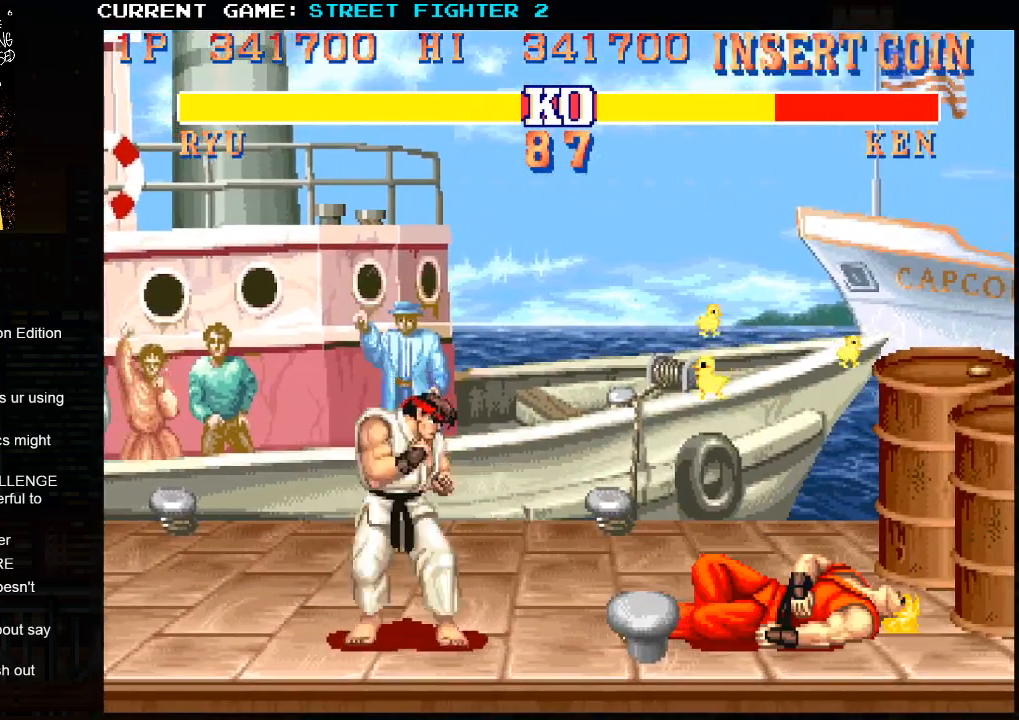
{"buttons": [], "left_stick": "left", "events": [[200, "left_stick", "center"], [267, "left_stick", "left"]]}
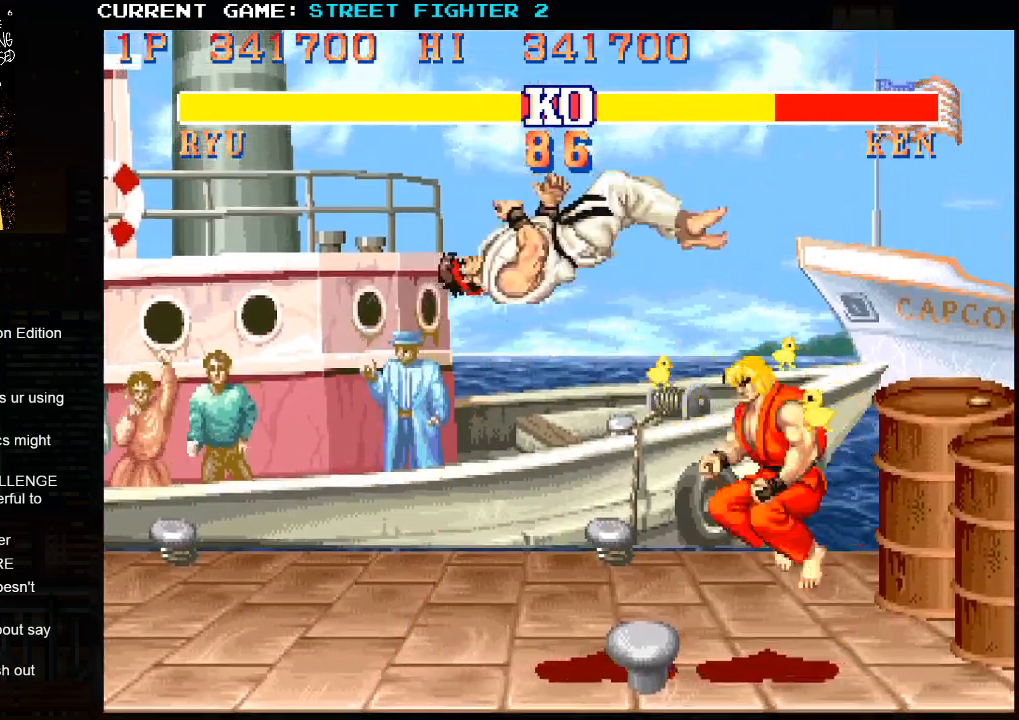
{"buttons": [], "left_stick": "center", "events": [[117, "left_stick", "center"], [217, "R1", "down"], [383, "R1", "up"]]}
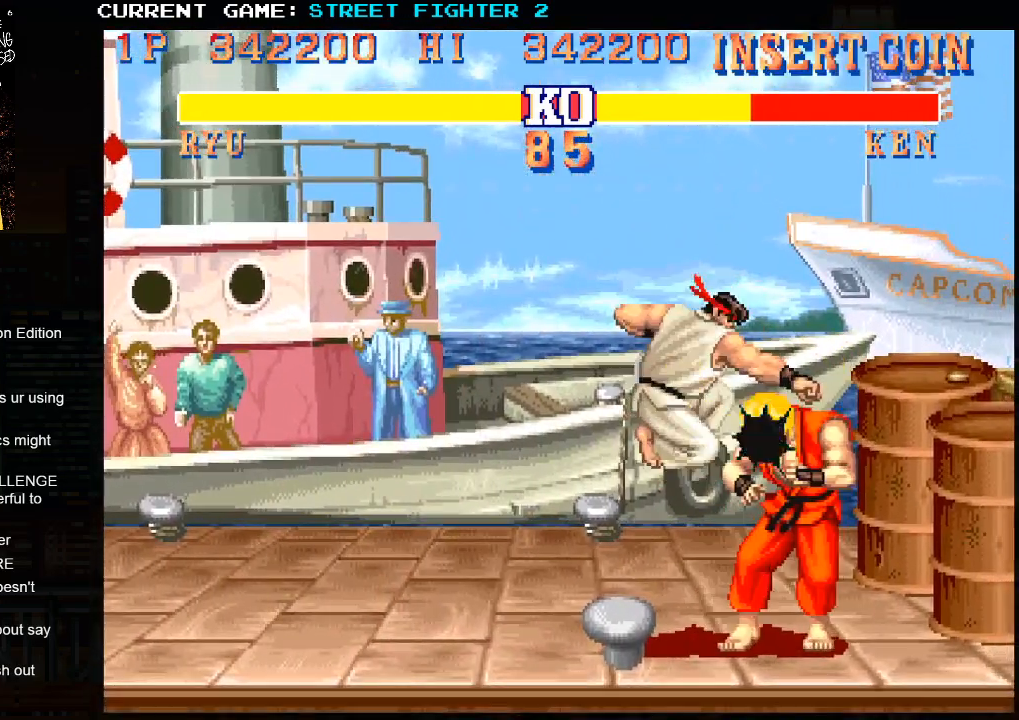
{"buttons": [], "left_stick": "center", "events": [[133, "R1", "down"], [217, "R1", "up"], [217, "left_stick", "down"], [317, "left_stick", "right"], [350, "R1", "down"], [383, "left_stick", "center"], [433, "R1", "up"]]}
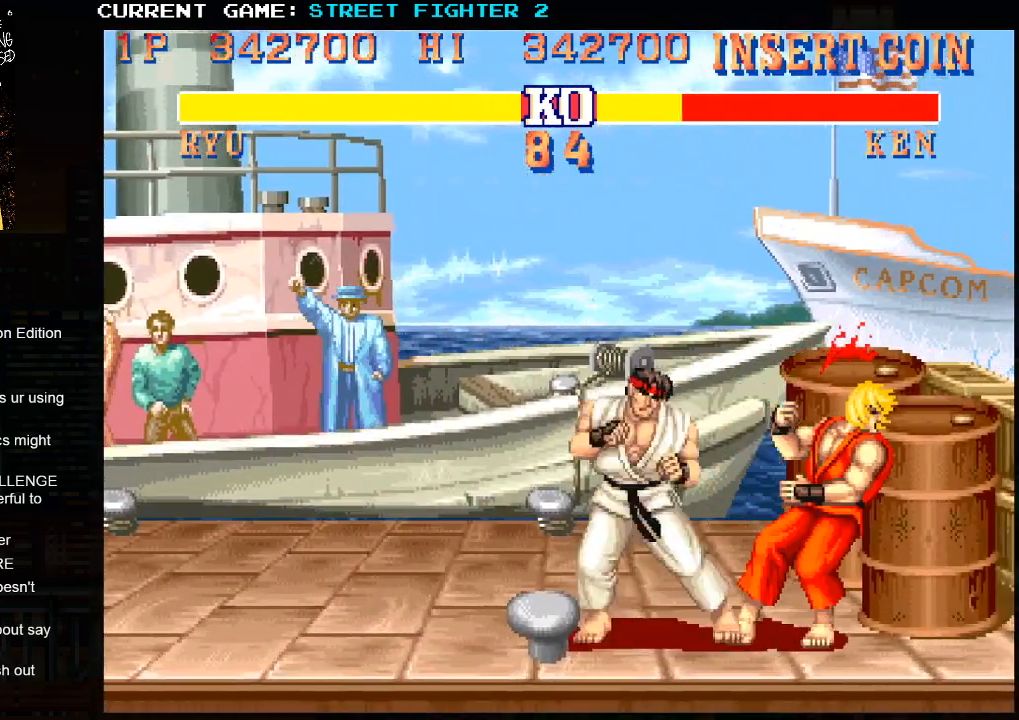
{"buttons": [], "left_stick": "center", "events": []}
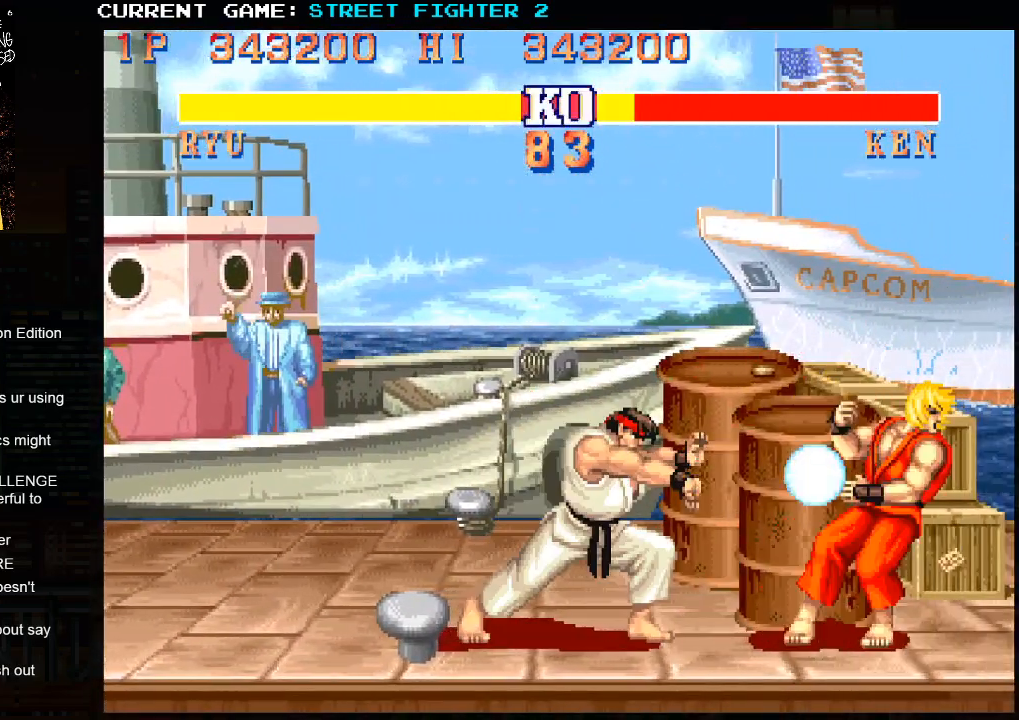
{"buttons": [], "left_stick": "left", "events": [[233, "left_stick", "left"]]}
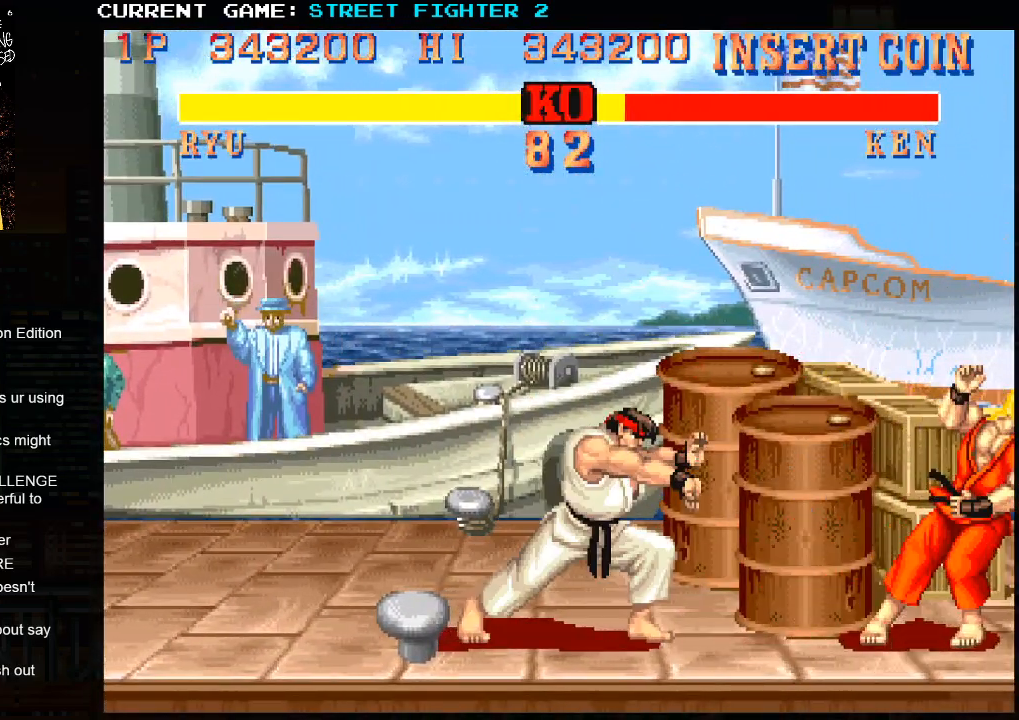
{"buttons": [], "left_stick": "left", "events": []}
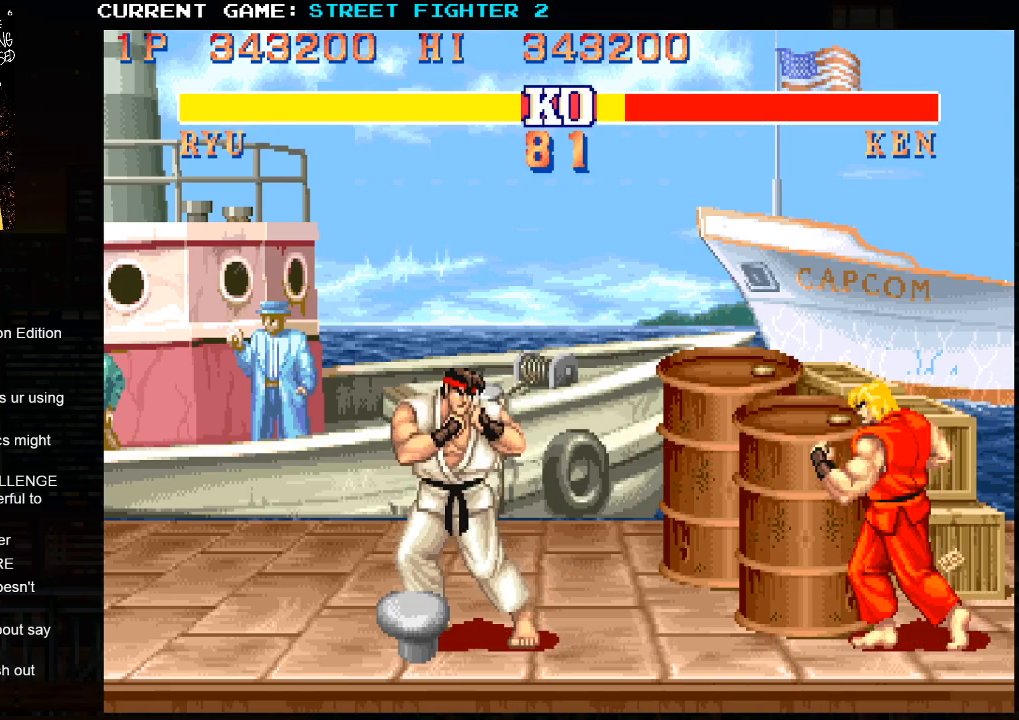
{"buttons": [], "left_stick": "right", "events": [[167, "left_stick", "center"], [217, "left_stick", "right"]]}
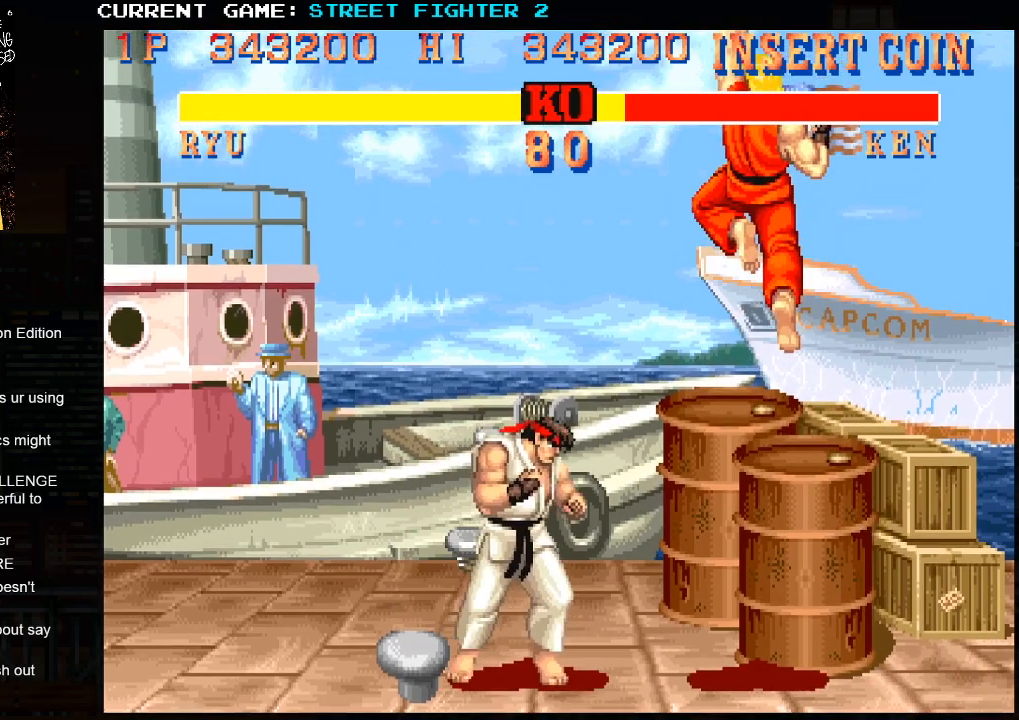
{"buttons": [], "left_stick": "right", "events": []}
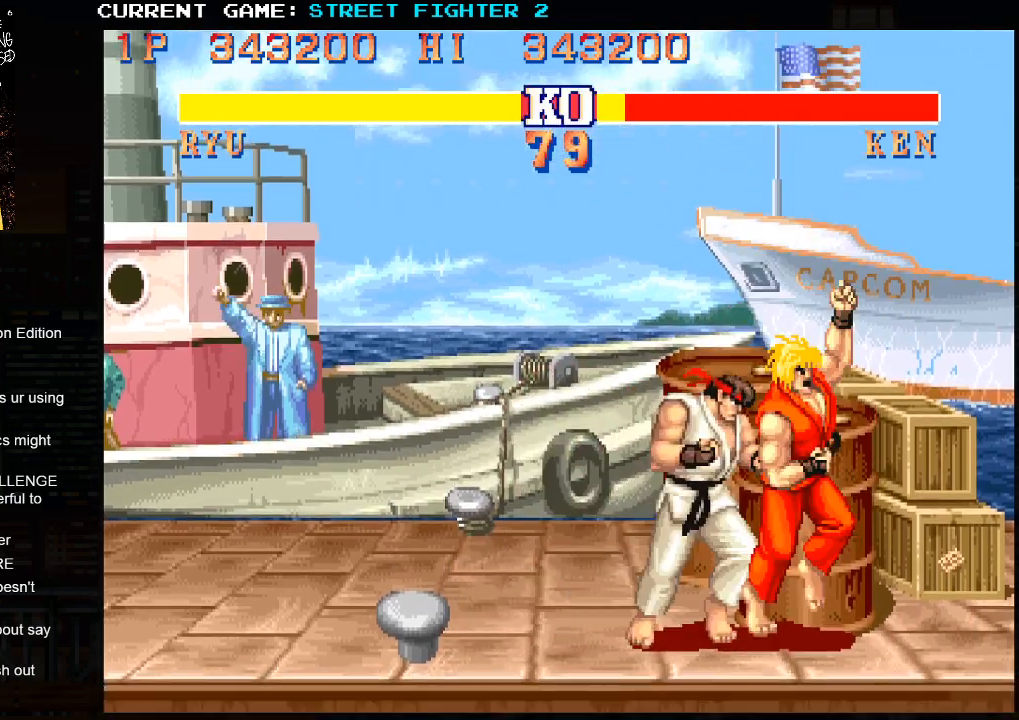
{"buttons": [], "left_stick": "right", "events": [[50, "R1", "down"], [133, "R1", "up"]]}
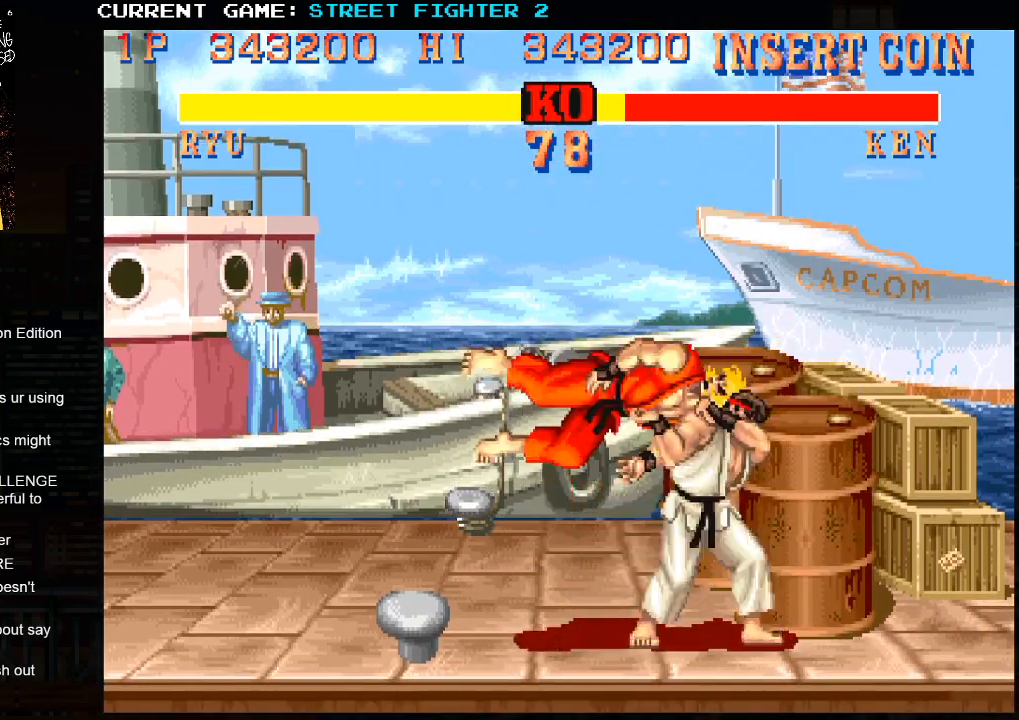
{"buttons": [], "left_stick": "center", "events": [[350, "left_stick", "center"]]}
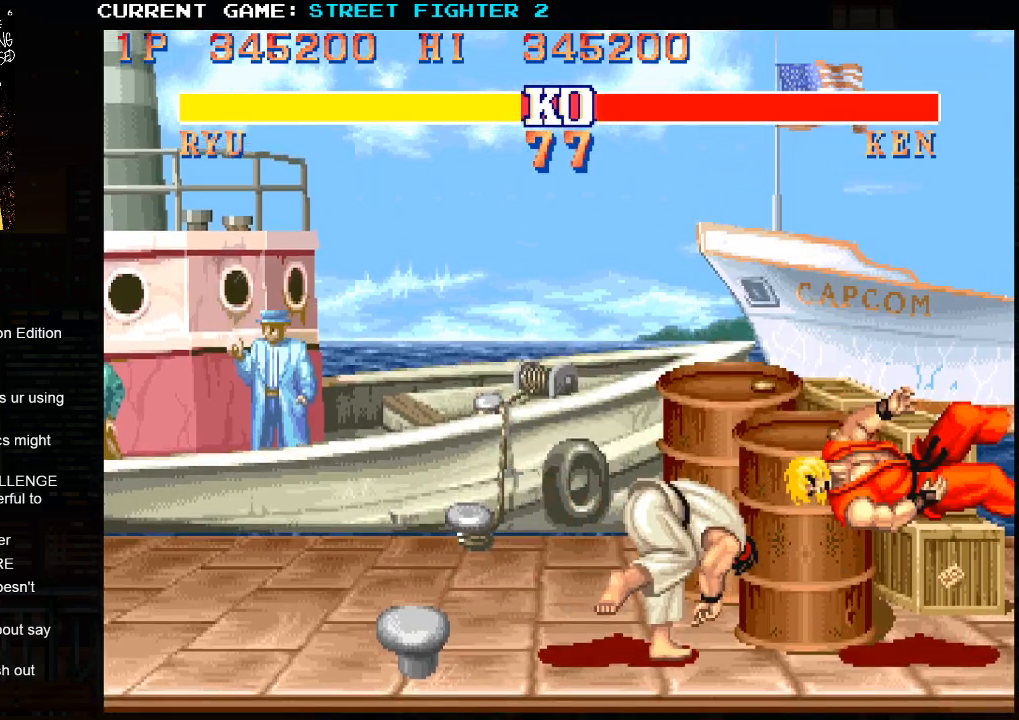
{"buttons": [], "left_stick": "center", "events": []}
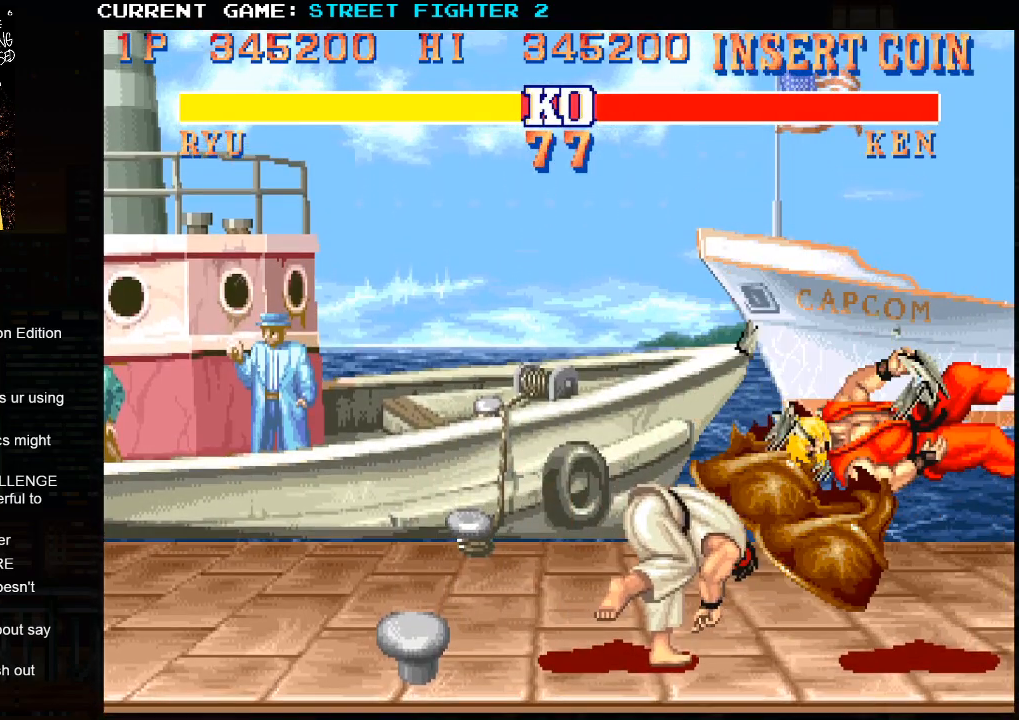
{"buttons": [], "left_stick": "center", "events": []}
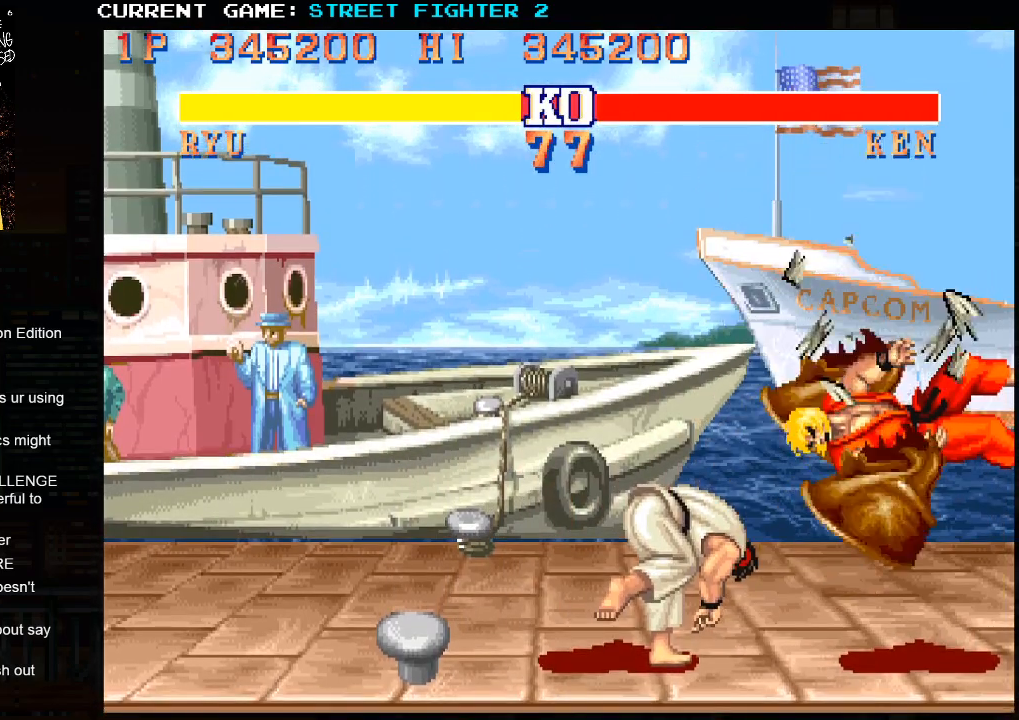
{"buttons": ["SQUARE"], "left_stick": "center", "events": [[333, "SQUARE", "down"]]}
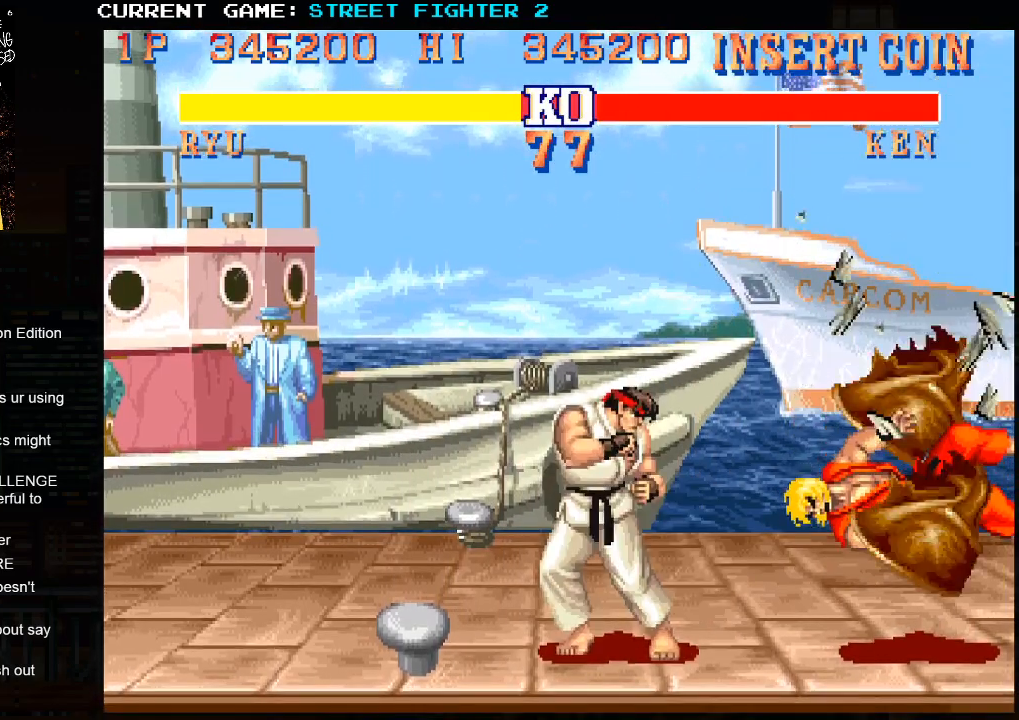
{"buttons": ["SQUARE"], "left_stick": "center", "events": []}
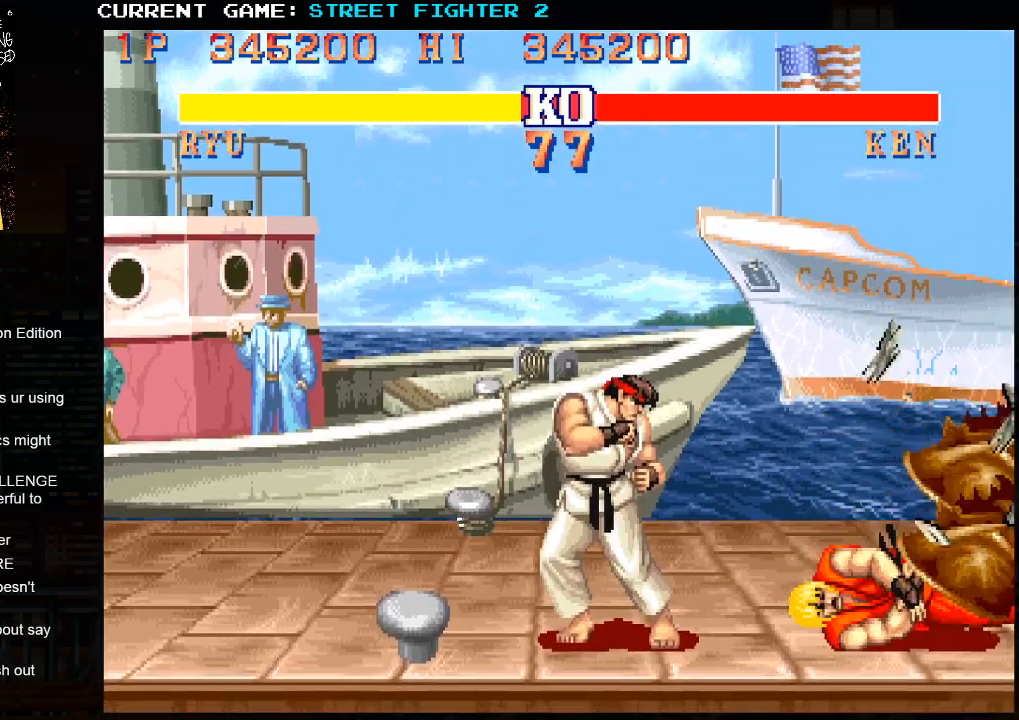
{"buttons": ["SQUARE"], "left_stick": "center", "events": []}
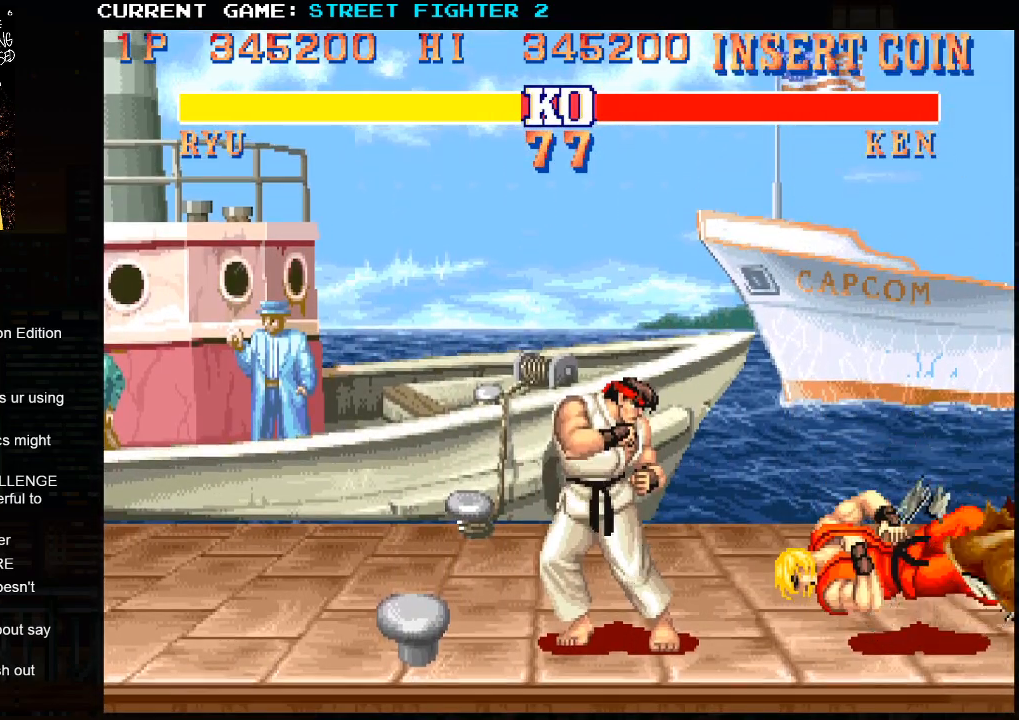
{"buttons": ["SQUARE"], "left_stick": "center", "events": [[17, "R1", "down"], [17, "TRIANGLE", "down"], [67, "R1", "up"], [67, "TRIANGLE", "up"], [417, "R1", "down"], [450, "R1", "up"]]}
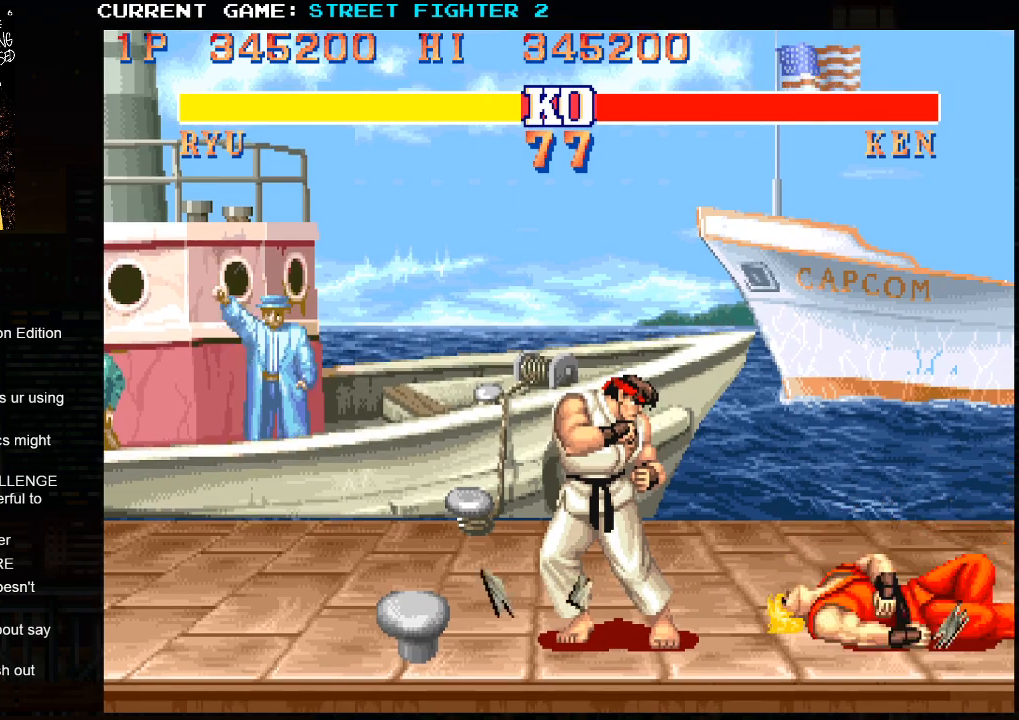
{"buttons": ["R1"], "left_stick": "center", "events": [[50, "R1", "down"], [100, "SQUARE", "up"], [250, "R1", "up"], [267, "SQUARE", "down"], [433, "R1", "down"], [450, "SQUARE", "up"]]}
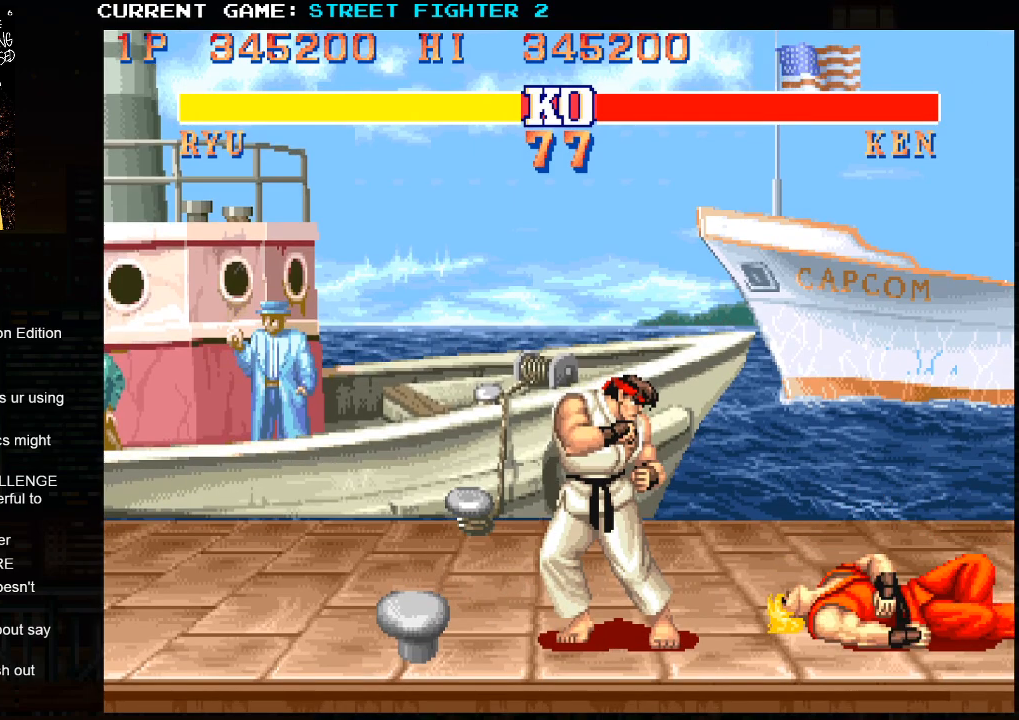
{"buttons": ["SQUARE"], "left_stick": "center", "events": [[150, "R1", "up"], [233, "SQUARE", "down"], [350, "SQUARE", "up"], [367, "R1", "down"], [483, "R1", "up"], [483, "SQUARE", "down"]]}